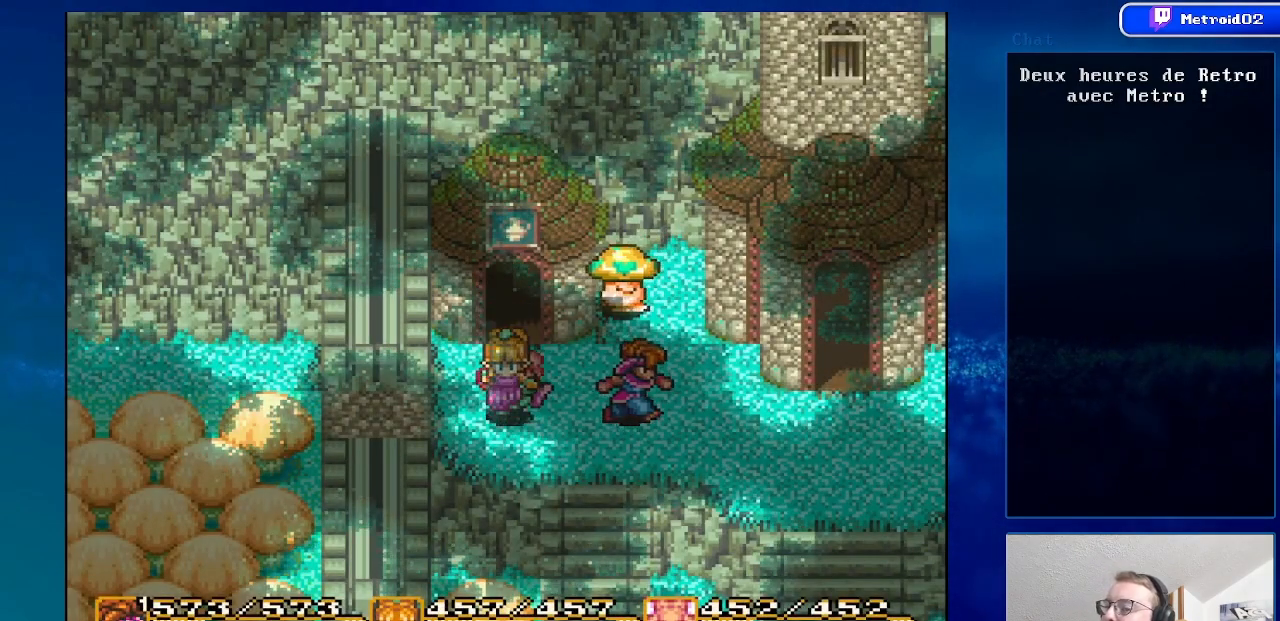
Gameplay with a controller (Nintendo layout); each line is a JSON object with the inputs held at the frame after it. "events" lists button and stick changes between this image and that frame as [ms after this image, input, new state], when the widget could be followed in between. Not read: L1 L3 R1 R3.
{"buttons": ["DPAD_RIGHT"], "events": []}
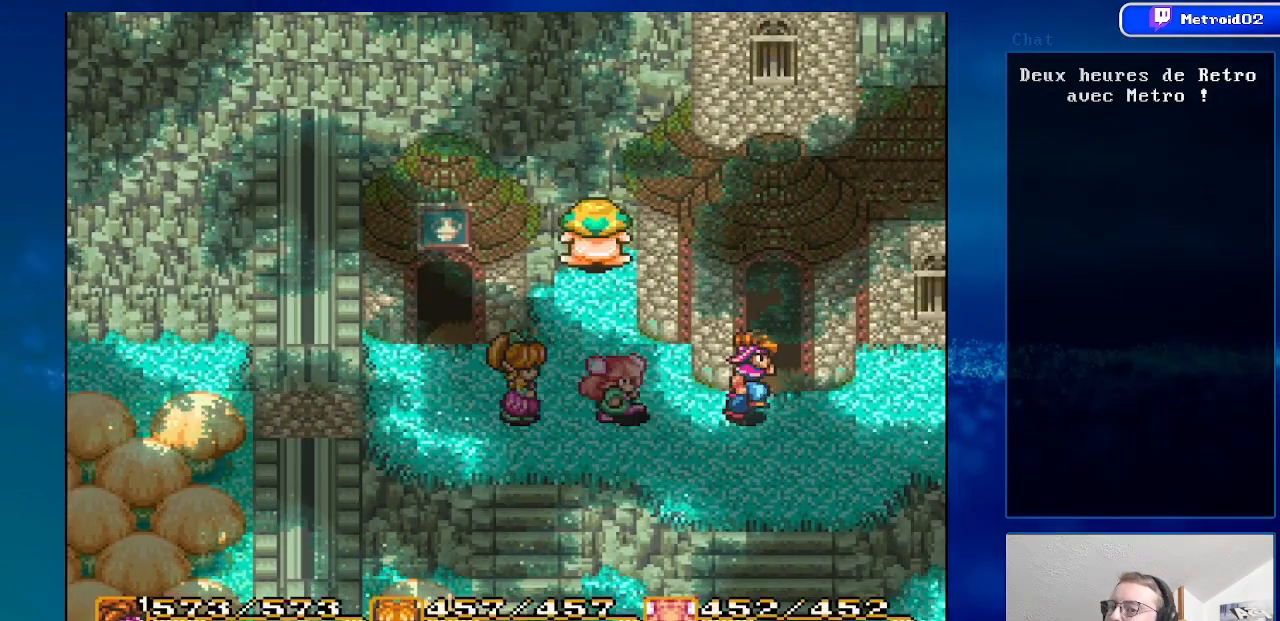
{"buttons": ["DPAD_UP"], "events": [[133, "DPAD_RIGHT", "up"], [133, "DPAD_UP", "down"]]}
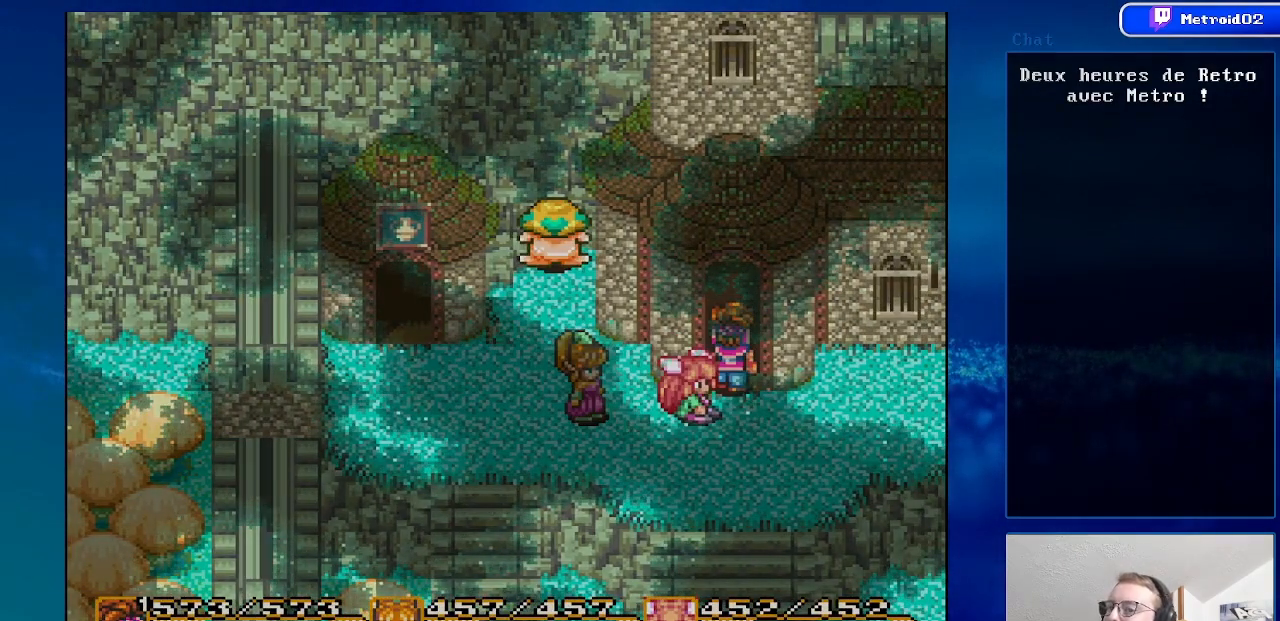
{"buttons": [], "events": [[83, "DPAD_UP", "up"]]}
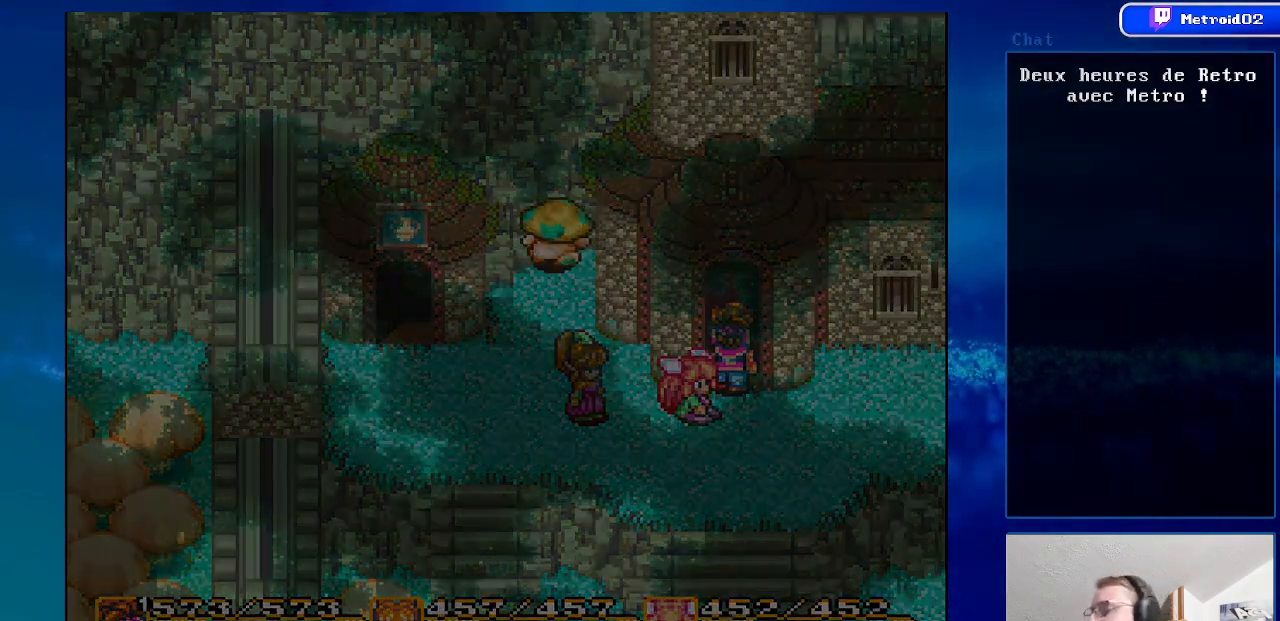
{"buttons": [], "events": []}
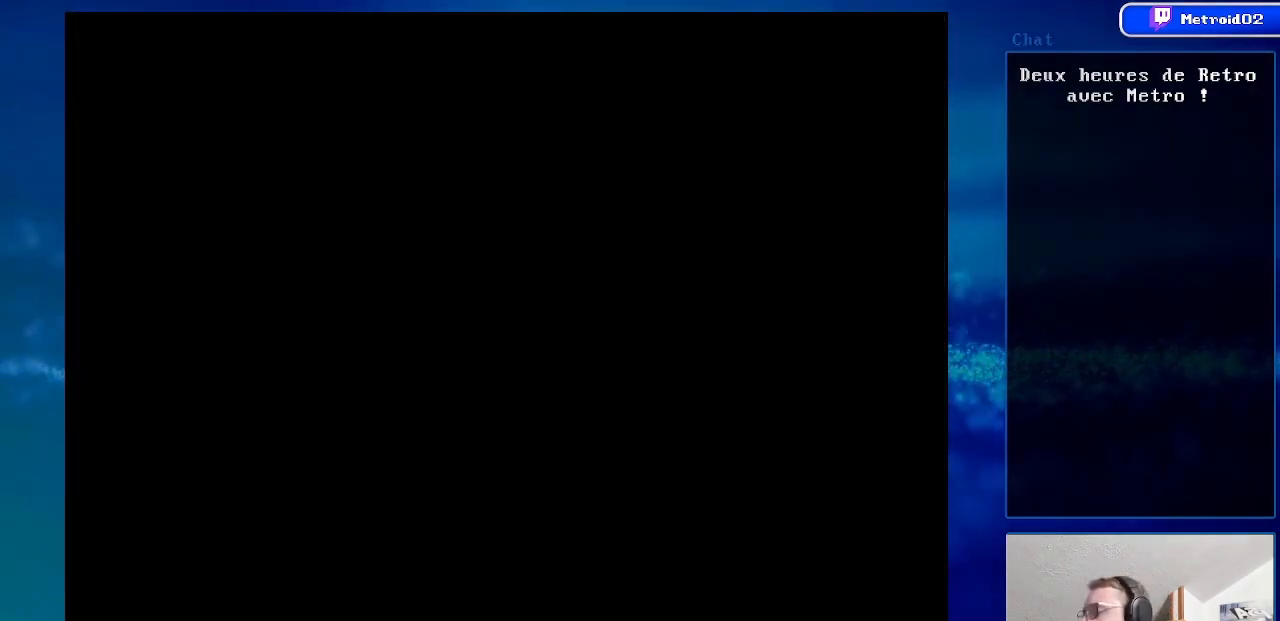
{"buttons": [], "events": []}
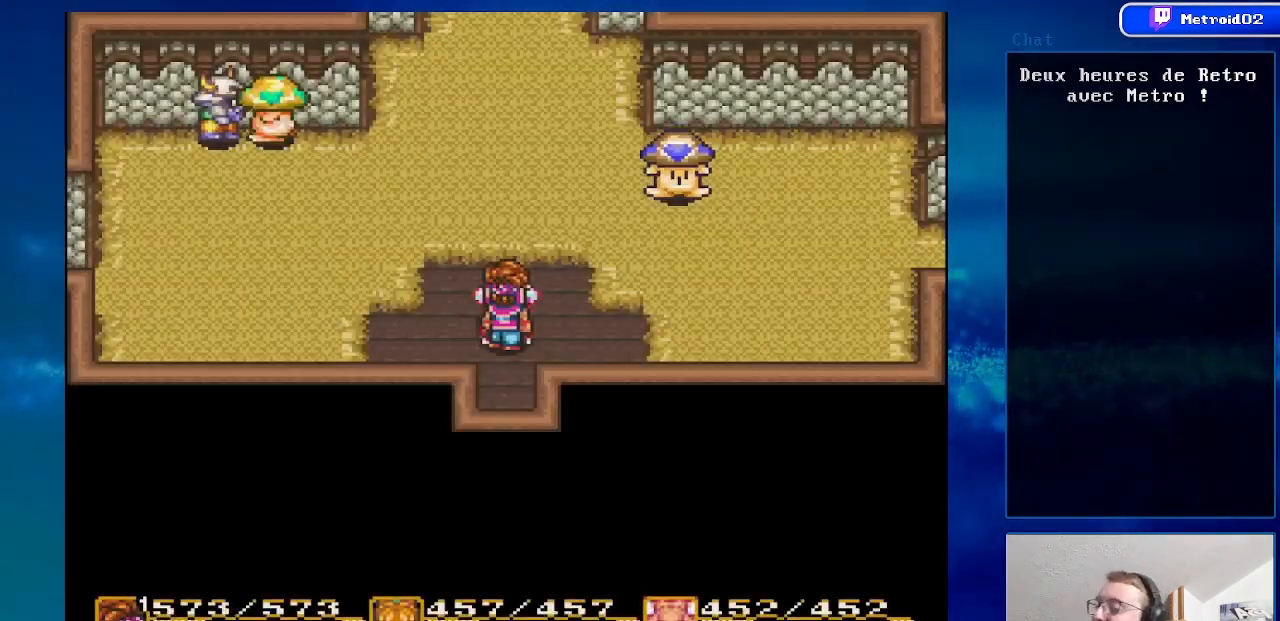
{"buttons": ["DPAD_LEFT"], "events": [[150, "DPAD_UP", "down"], [400, "DPAD_LEFT", "down"], [500, "DPAD_UP", "up"]]}
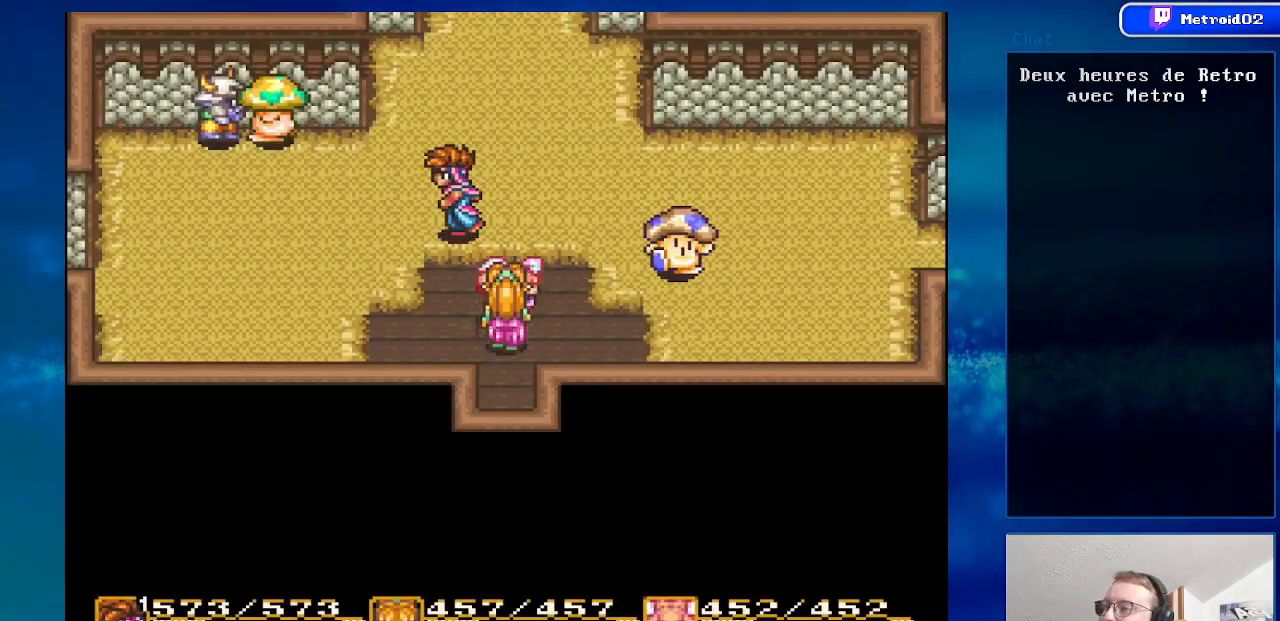
{"buttons": ["DPAD_LEFT"], "events": []}
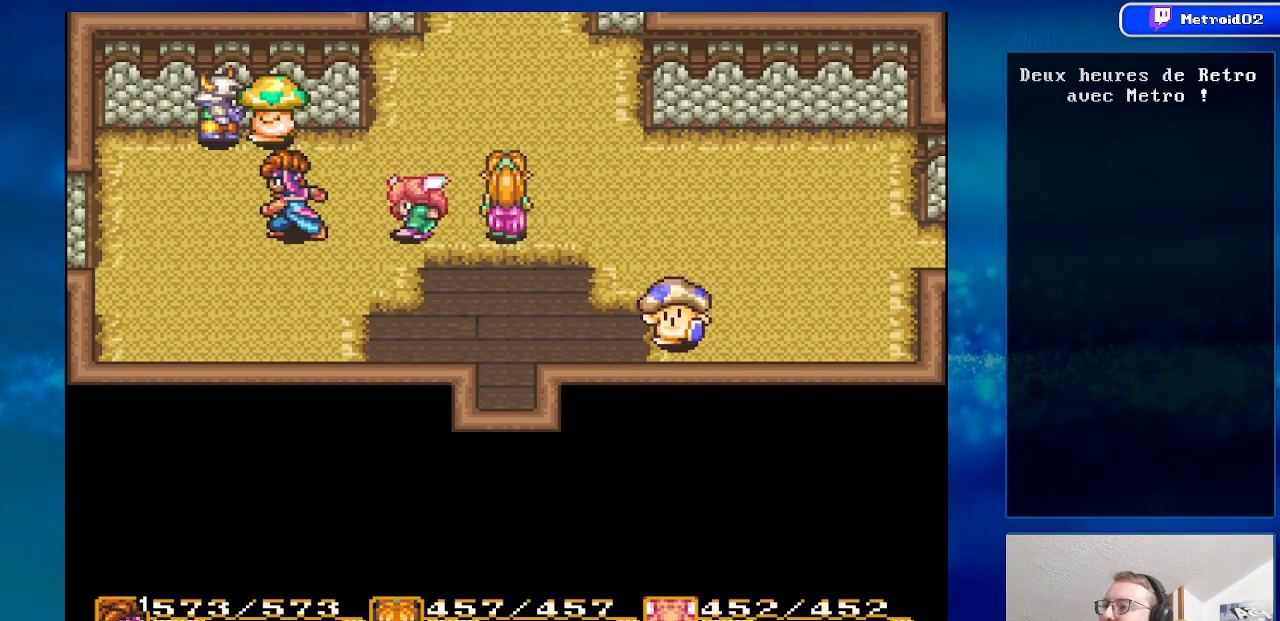
{"buttons": ["A"], "events": [[150, "DPAD_UP", "down"], [250, "DPAD_LEFT", "up"], [367, "DPAD_UP", "up"], [467, "A", "down"]]}
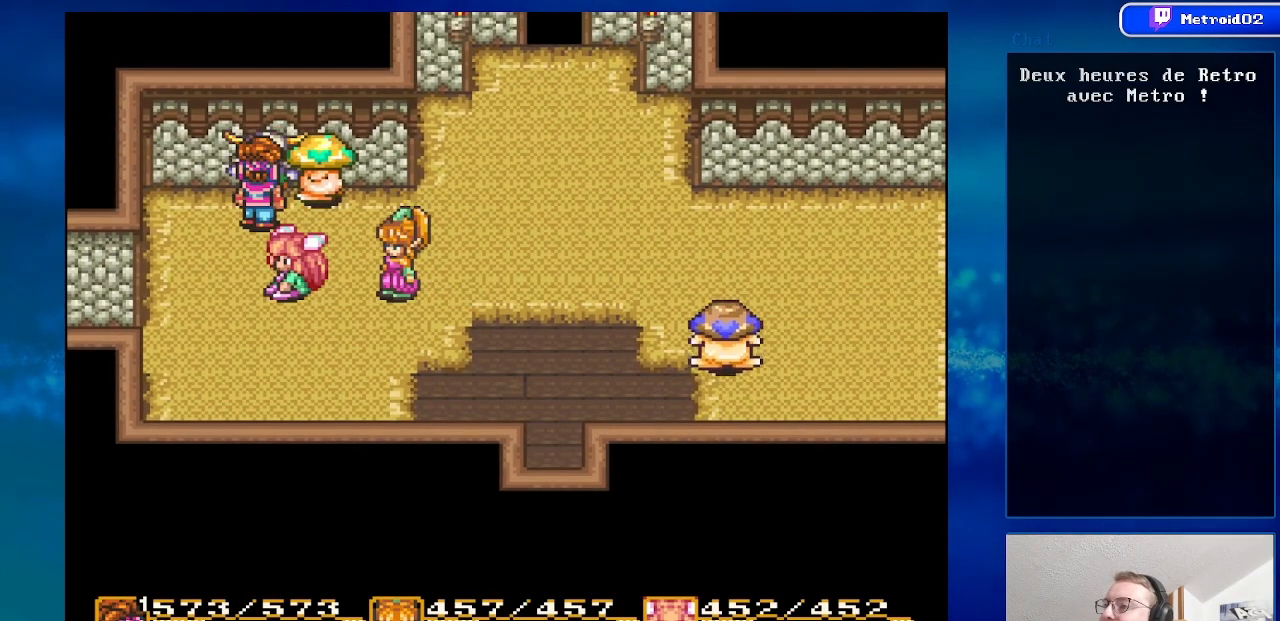
{"buttons": ["A"], "events": [[83, "A", "up"], [233, "A", "down"], [350, "A", "up"], [467, "A", "down"]]}
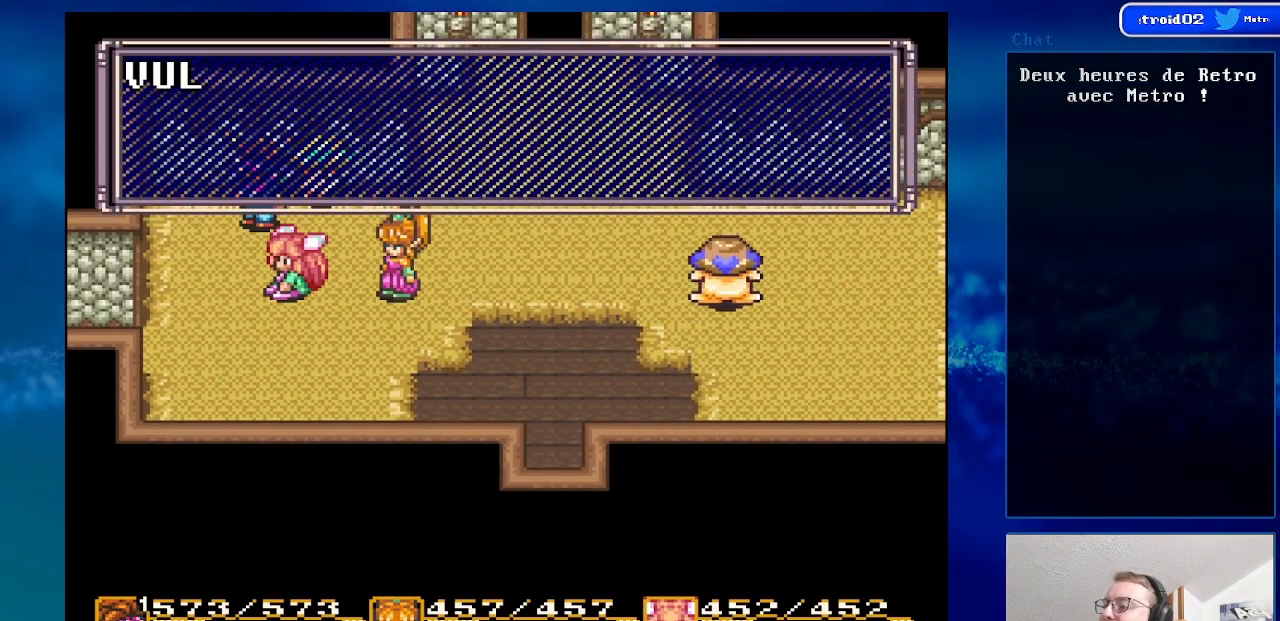
{"buttons": ["A"], "events": [[50, "A", "up"], [200, "A", "down"], [333, "A", "up"], [450, "A", "down"]]}
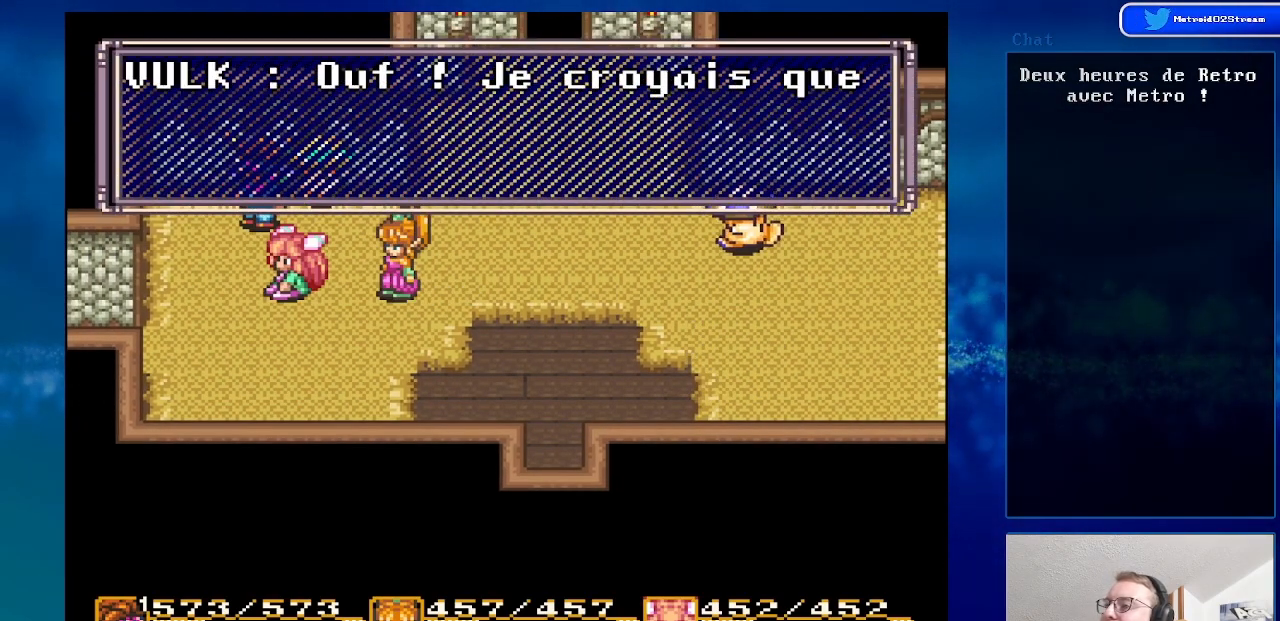
{"buttons": ["A"], "events": [[67, "A", "up"], [183, "A", "down"], [333, "A", "up"], [450, "A", "down"]]}
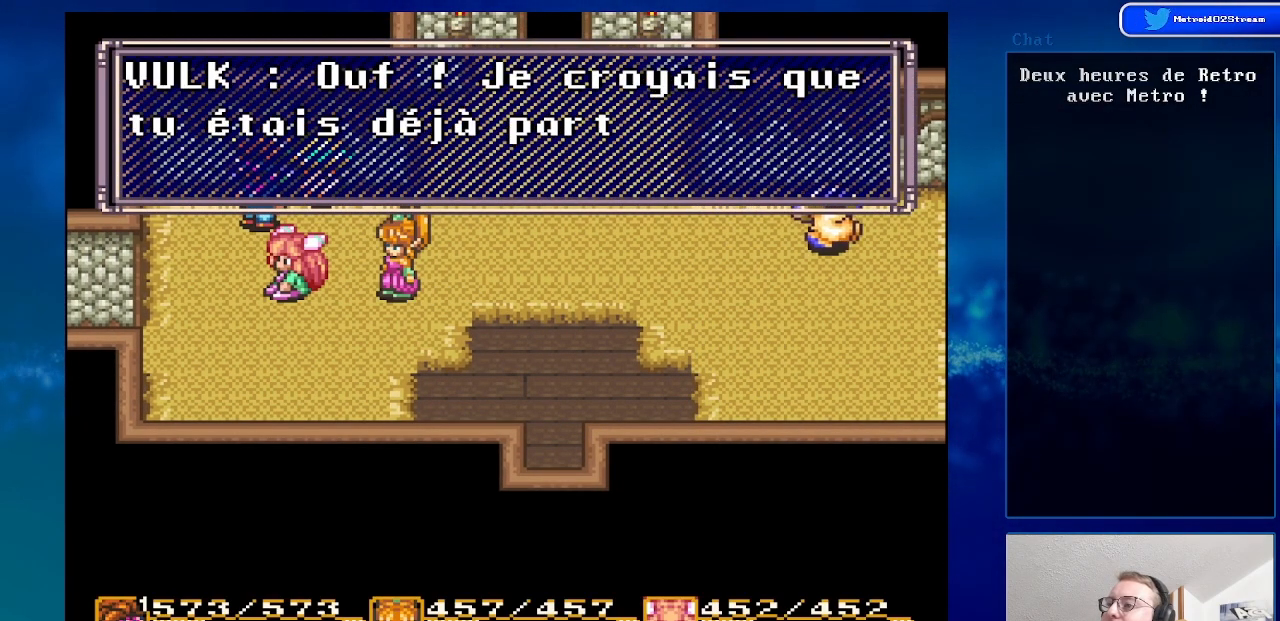
{"buttons": ["A"], "events": [[50, "A", "up"], [183, "A", "down"], [300, "A", "up"], [450, "A", "down"]]}
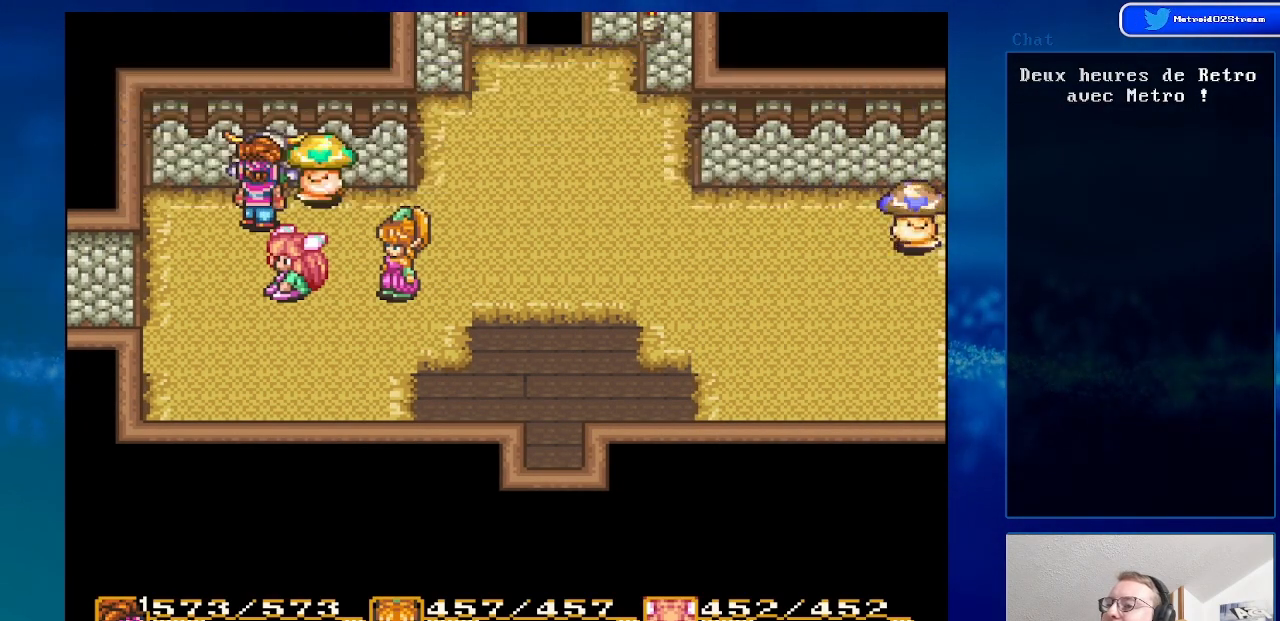
{"buttons": ["A"], "events": [[50, "A", "up"], [200, "A", "down"], [283, "A", "up"], [483, "A", "down"]]}
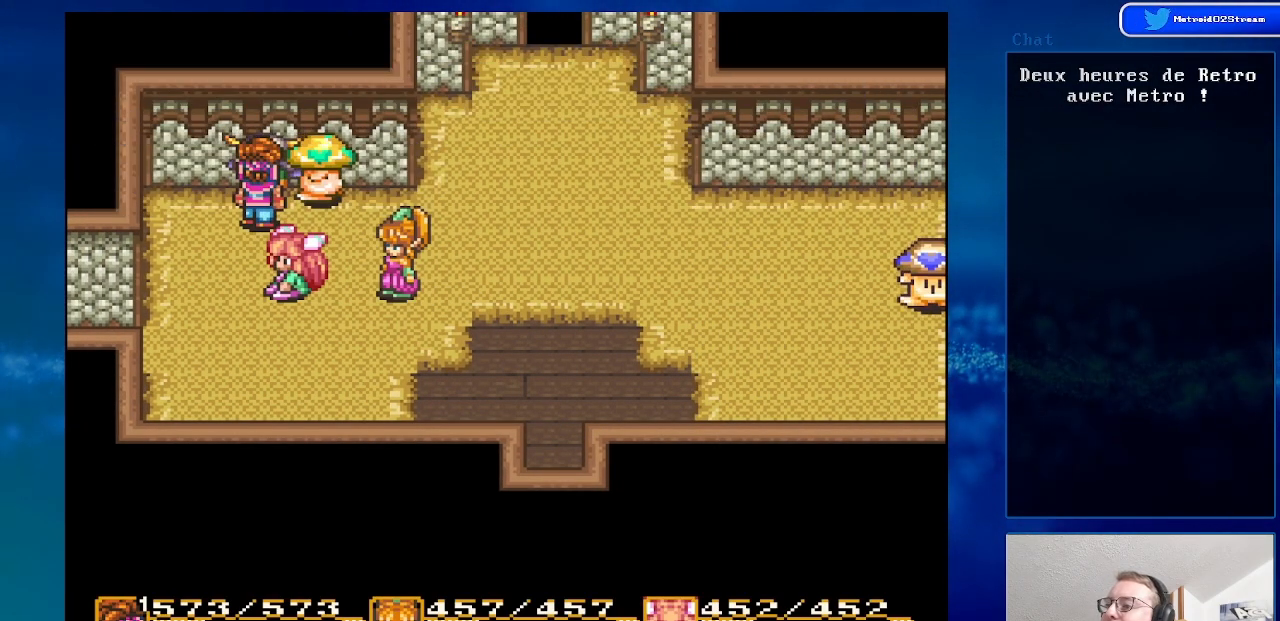
{"buttons": [], "events": [[83, "A", "up"], [233, "A", "down"], [350, "A", "up"]]}
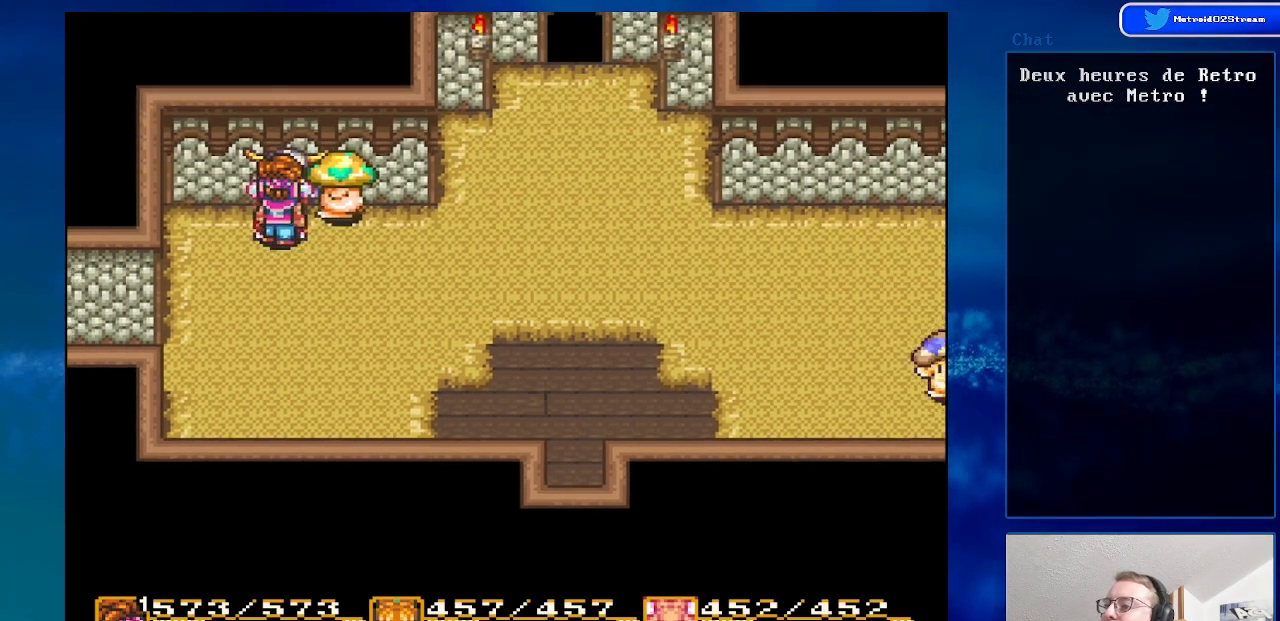
{"buttons": [], "events": [[50, "A", "down"], [100, "A", "up"], [283, "A", "down"], [383, "A", "up"]]}
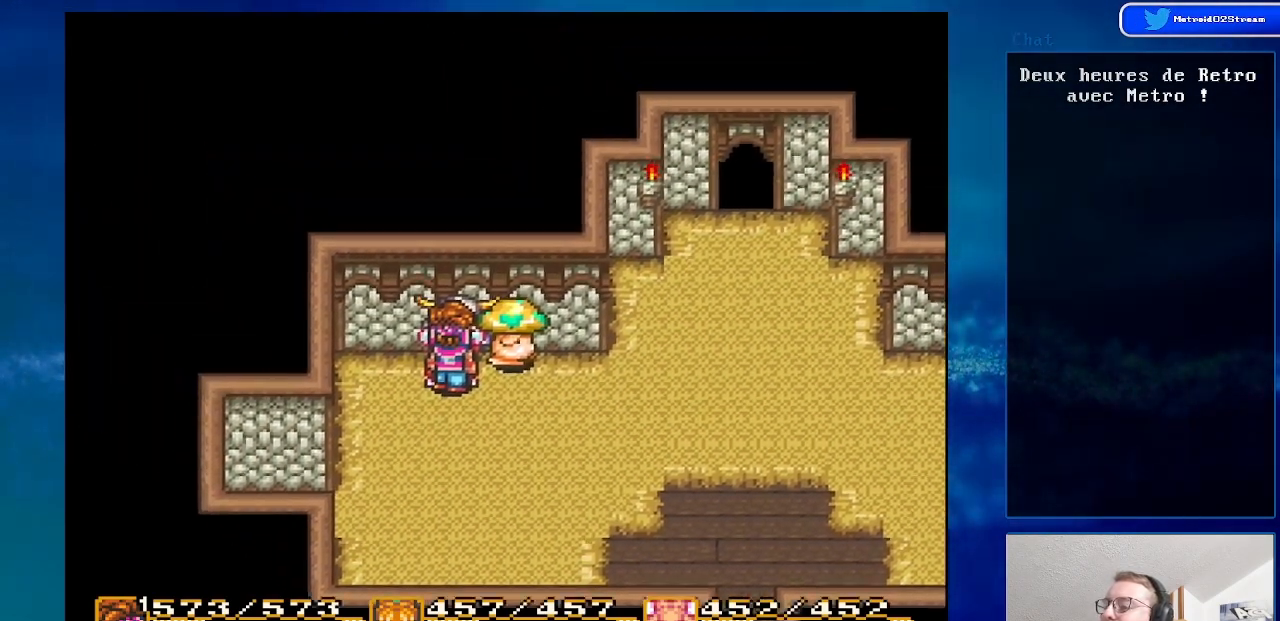
{"buttons": ["A"], "events": [[100, "A", "down"], [267, "A", "up"], [433, "A", "down"]]}
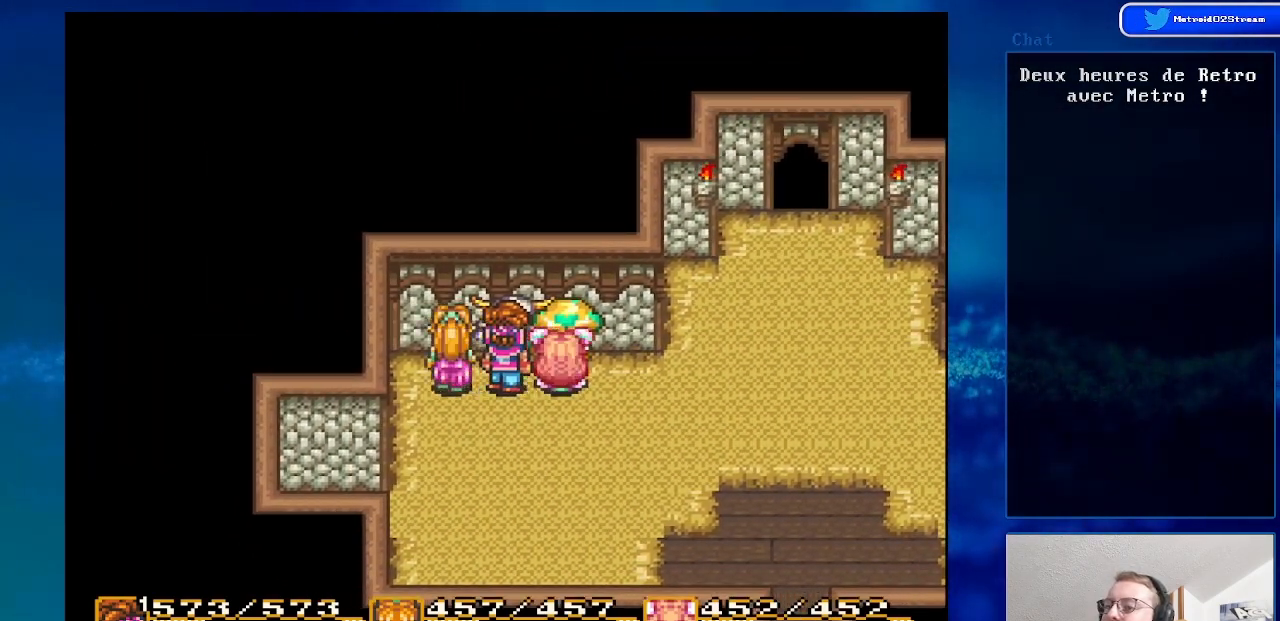
{"buttons": ["A"], "events": [[33, "A", "up"], [183, "A", "down"], [283, "A", "up"], [450, "A", "down"]]}
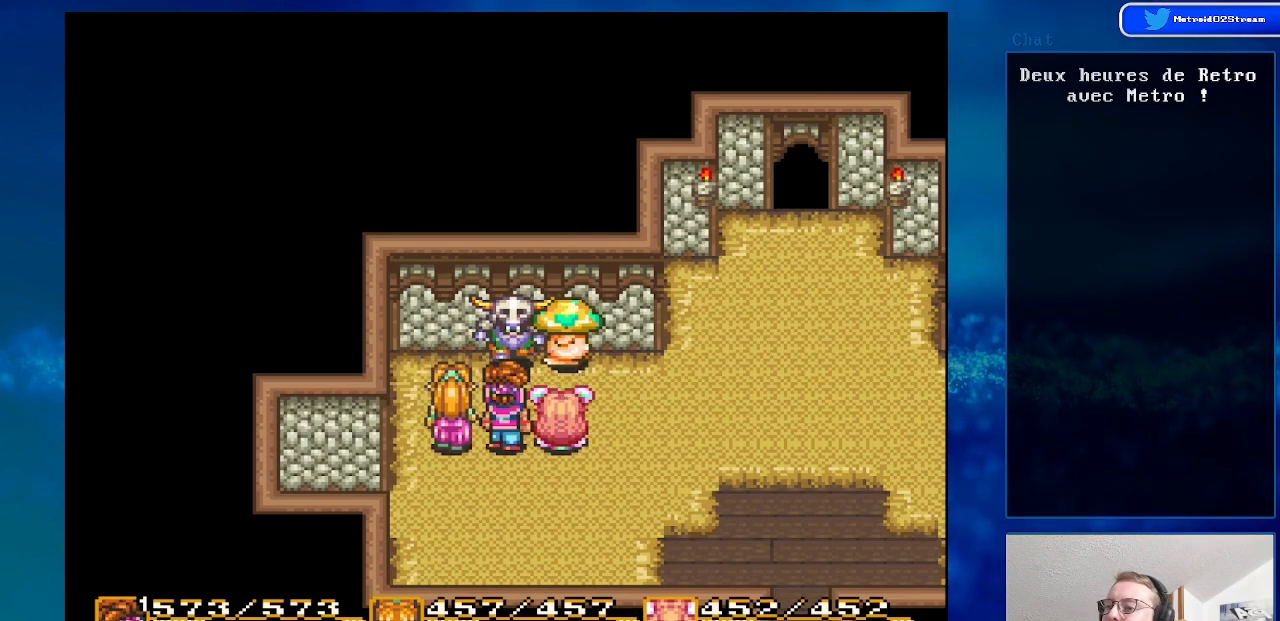
{"buttons": ["A"], "events": [[33, "A", "up"], [233, "A", "down"], [283, "A", "up"], [450, "A", "down"]]}
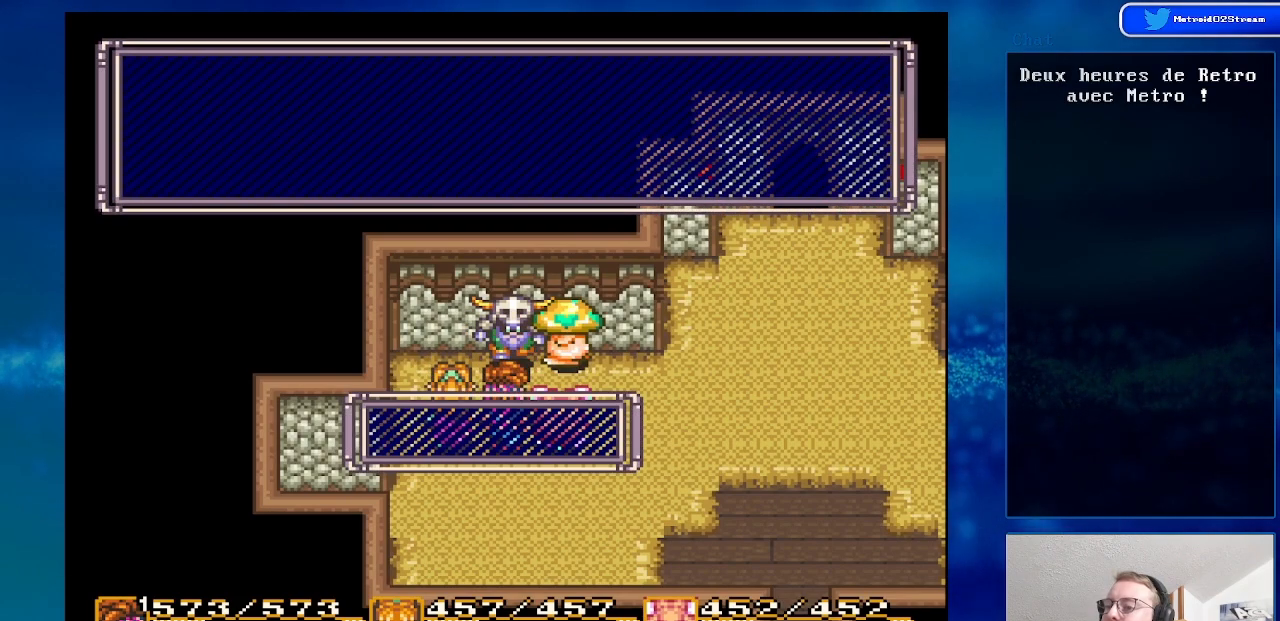
{"buttons": ["A"], "events": [[33, "A", "up"], [200, "A", "down"], [300, "A", "up"], [450, "A", "down"]]}
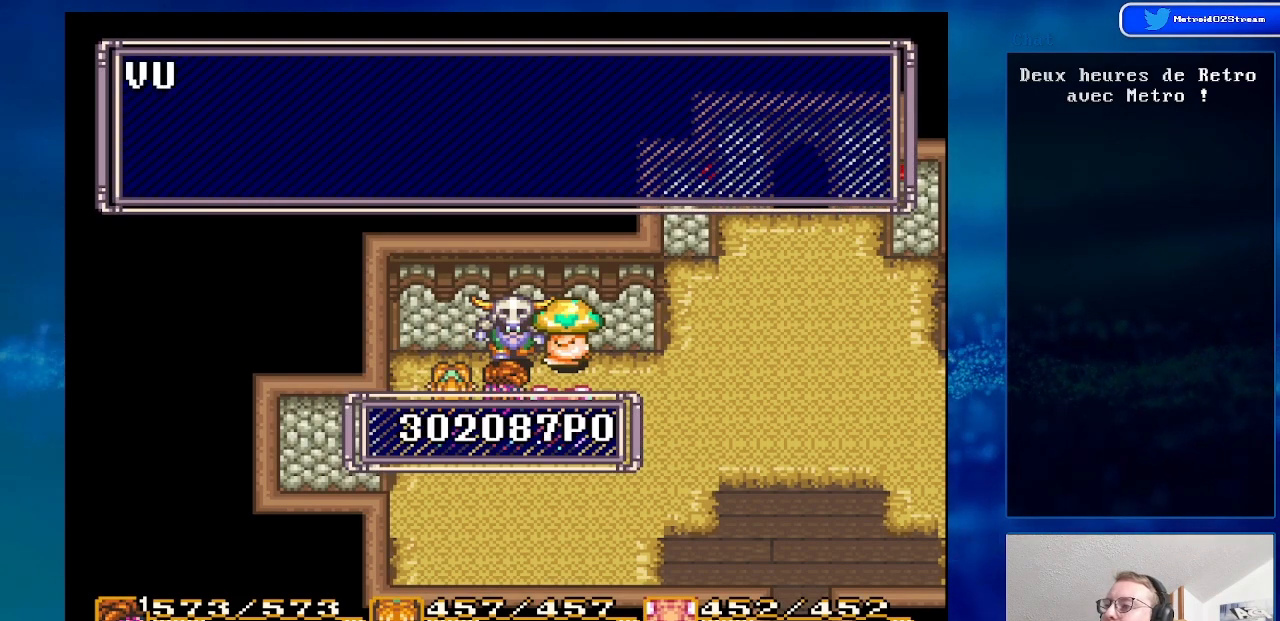
{"buttons": ["A"], "events": [[67, "A", "up"], [183, "A", "down"], [283, "A", "up"], [483, "A", "down"]]}
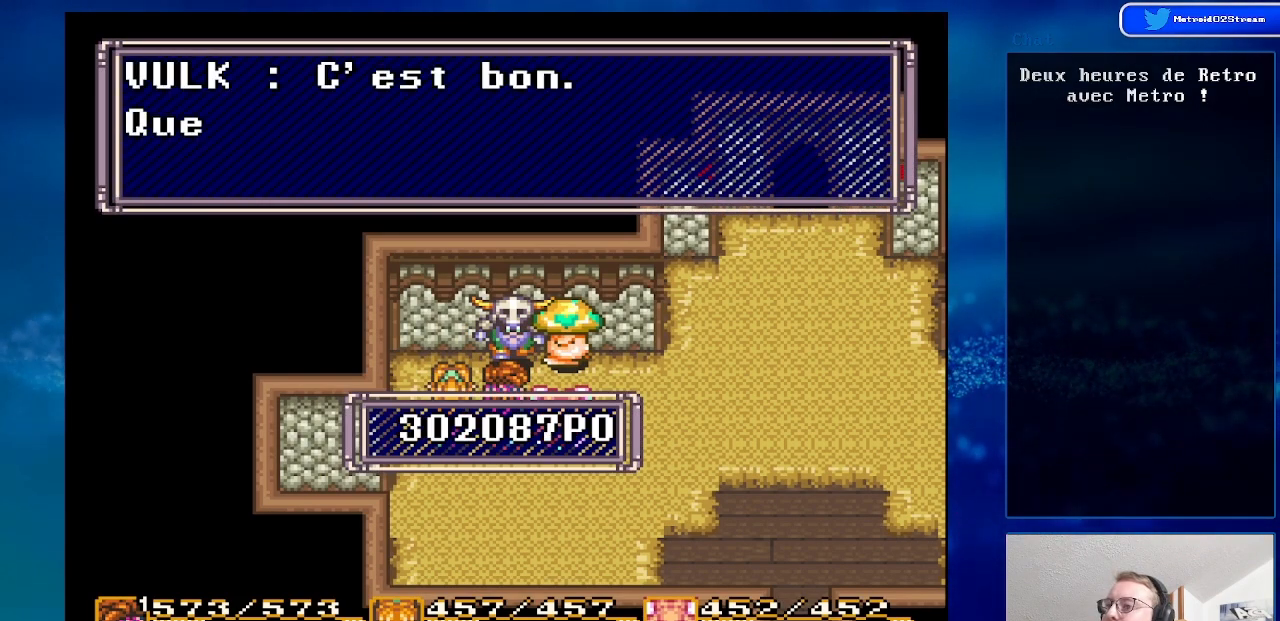
{"buttons": ["A"], "events": [[50, "A", "up"], [233, "A", "down"], [283, "A", "up"], [450, "A", "down"]]}
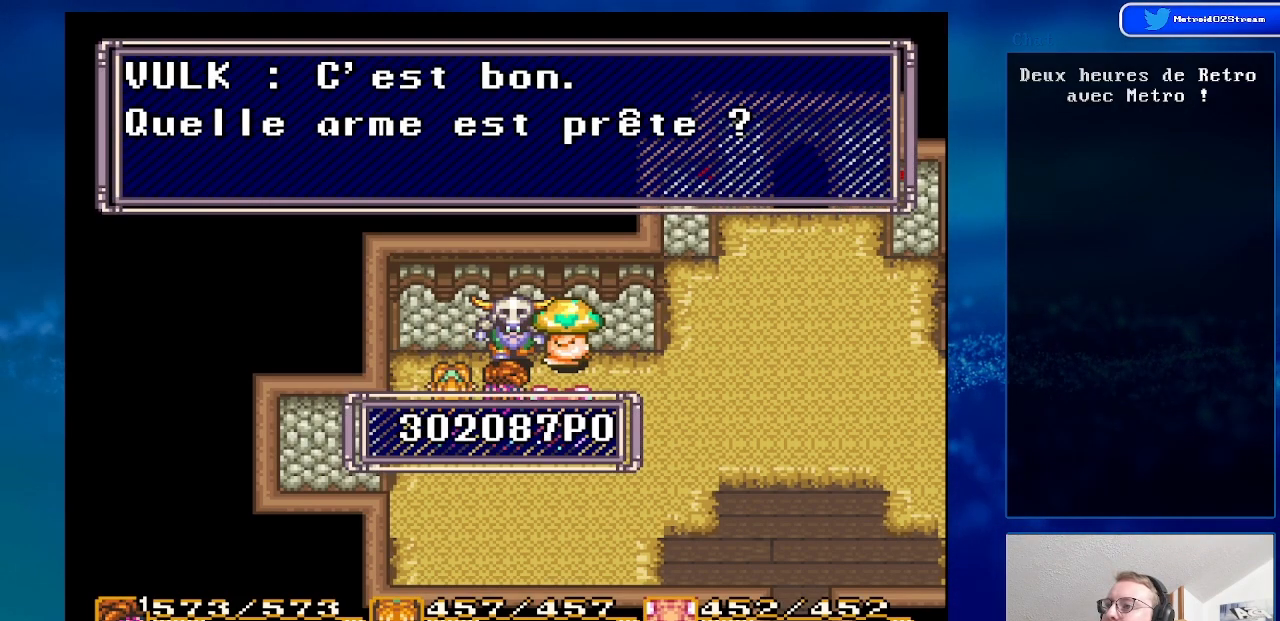
{"buttons": ["A"], "events": [[50, "A", "up"], [183, "A", "down"], [300, "A", "up"], [433, "A", "down"]]}
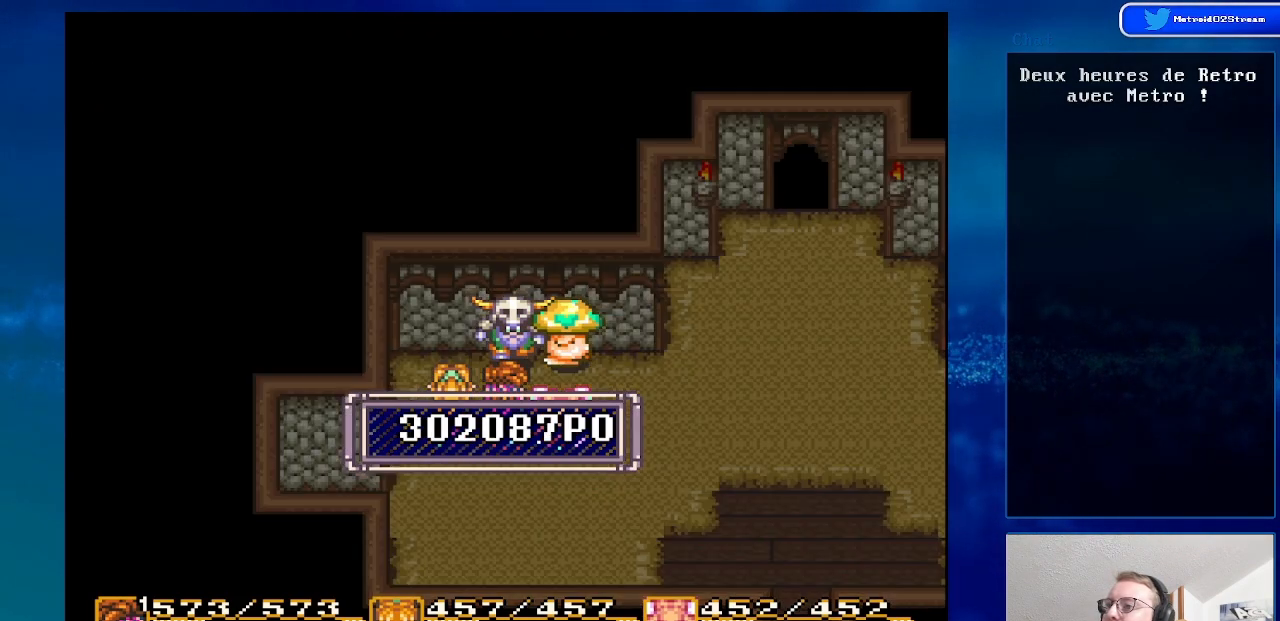
{"buttons": [], "events": [[33, "A", "up"]]}
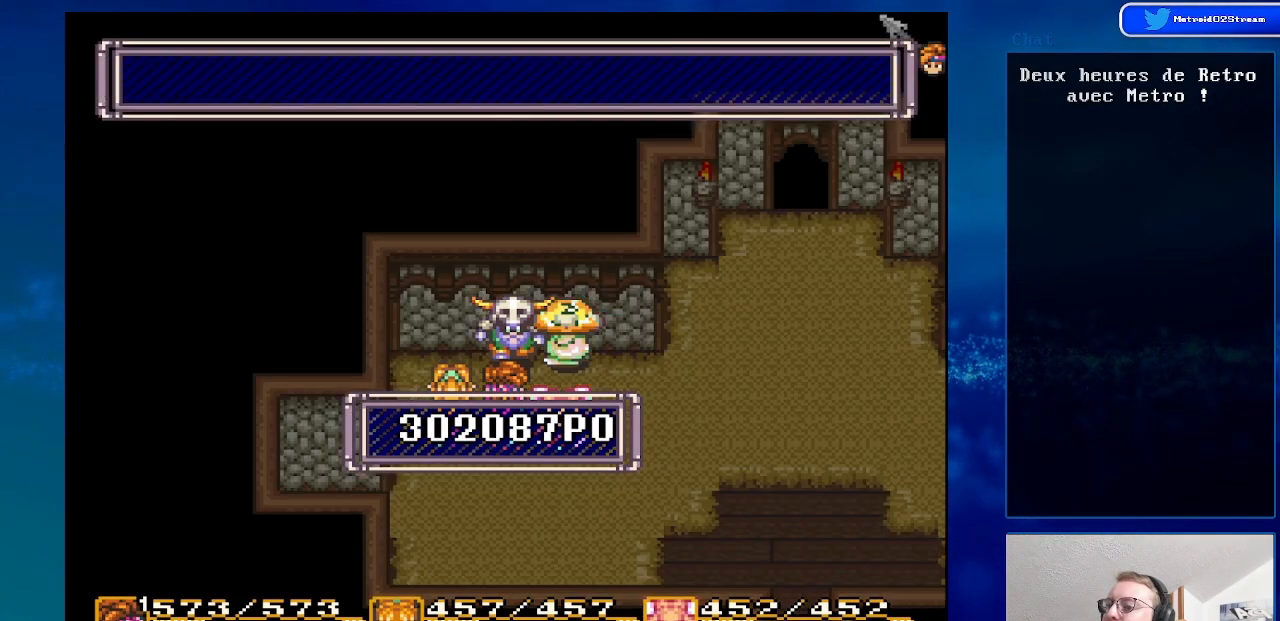
{"buttons": [], "events": []}
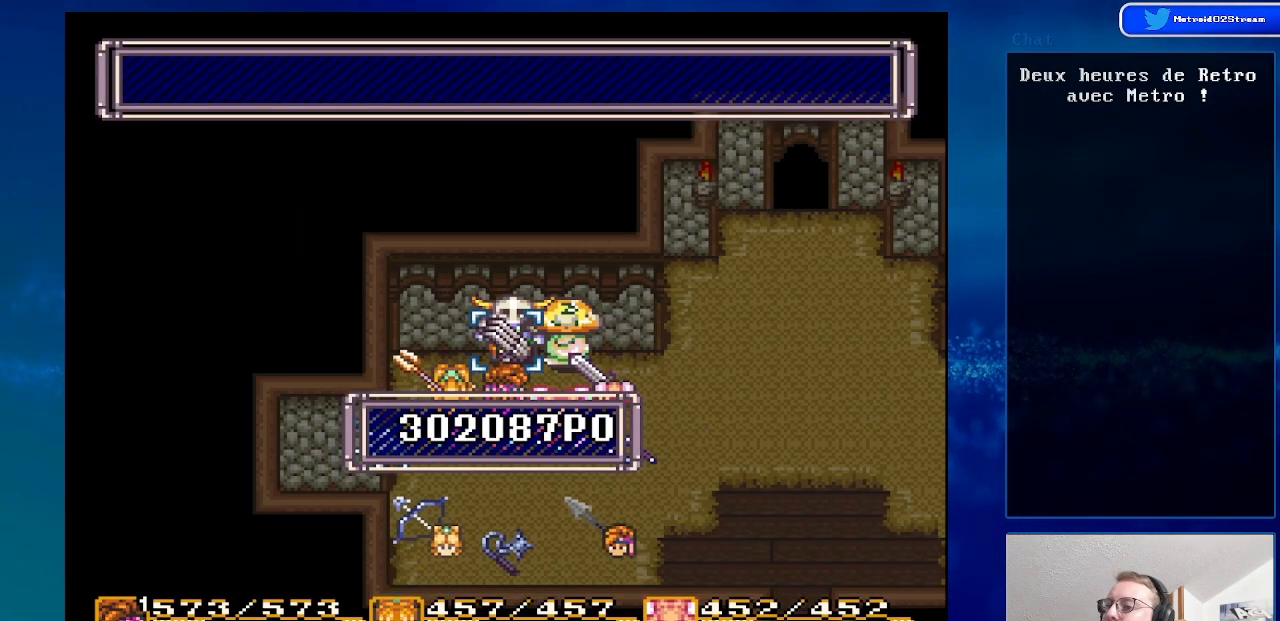
{"buttons": [], "events": []}
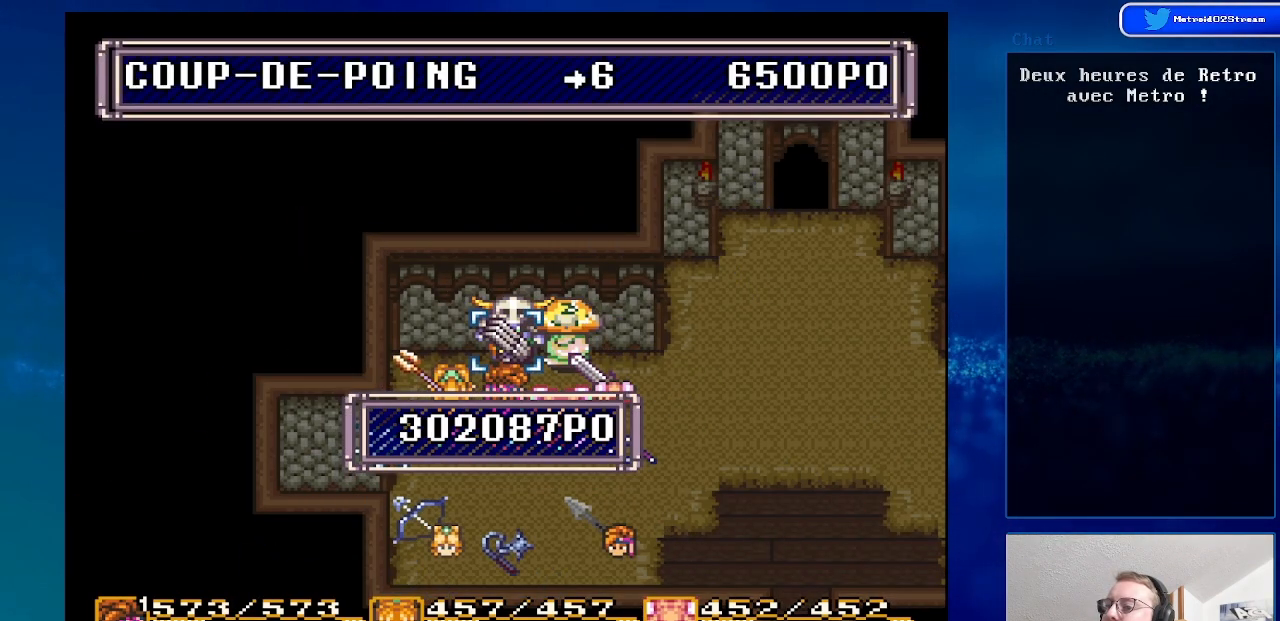
{"buttons": [], "events": [[350, "A", "down"], [467, "A", "up"]]}
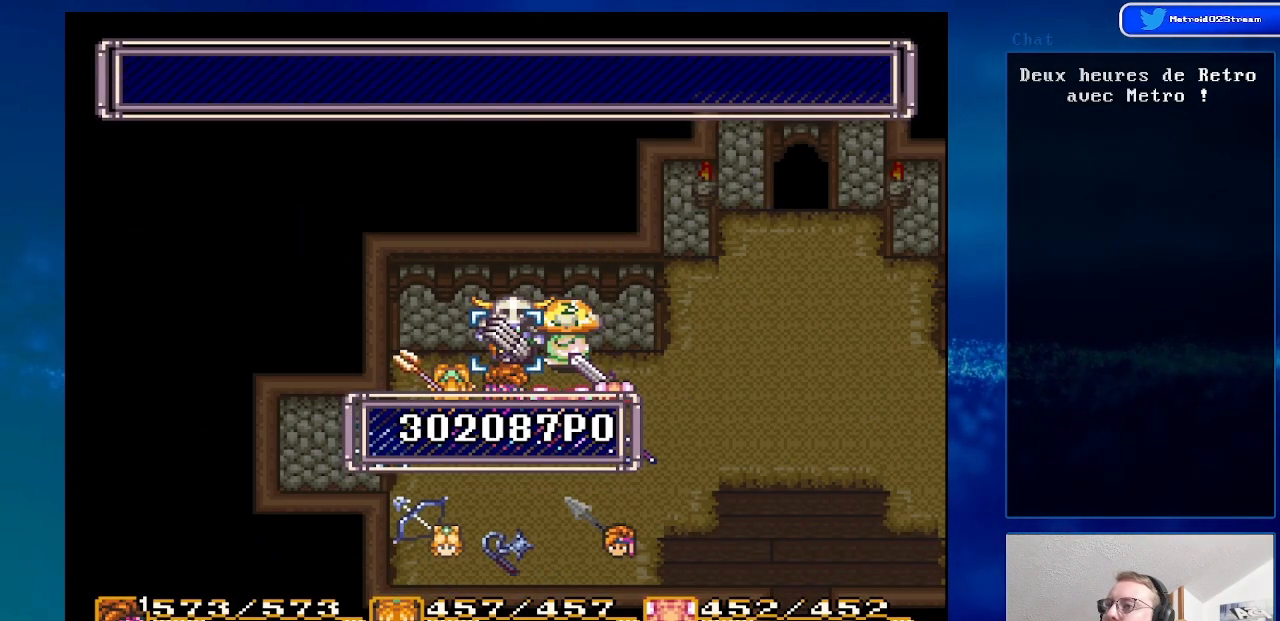
{"buttons": ["A"], "events": [[83, "A", "down"], [150, "A", "up"], [283, "A", "down"], [383, "A", "up"], [500, "A", "down"]]}
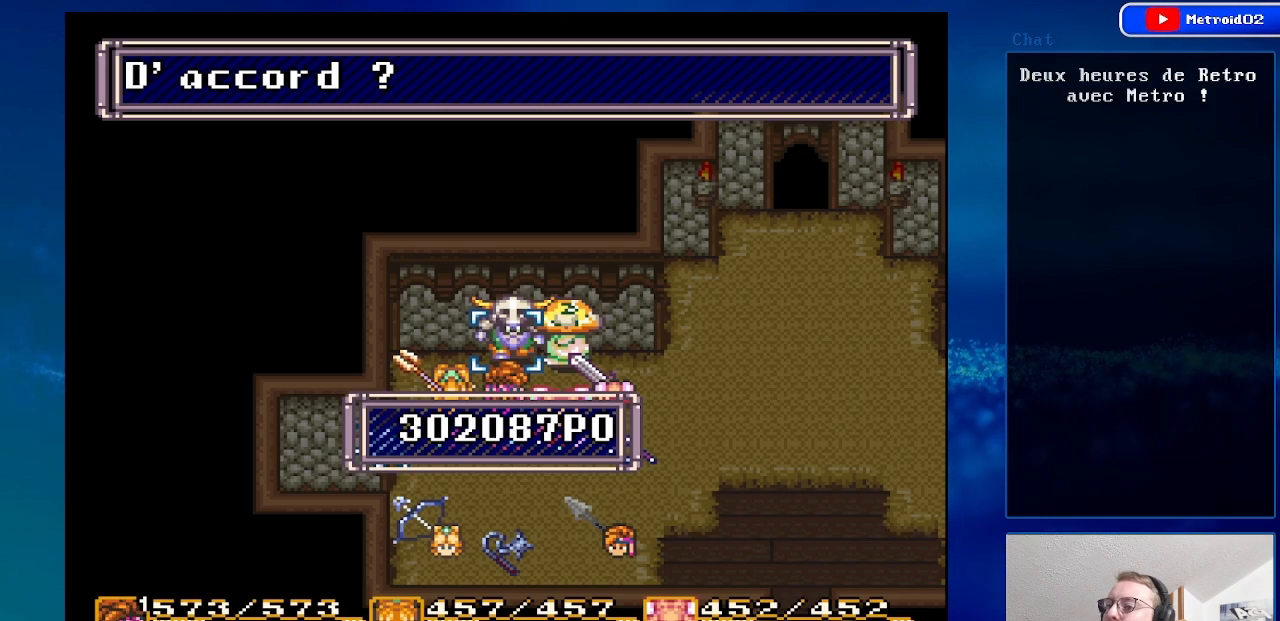
{"buttons": [], "events": [[83, "A", "up"], [200, "A", "down"], [333, "A", "up"], [450, "A", "down"], [483, "A", "up"]]}
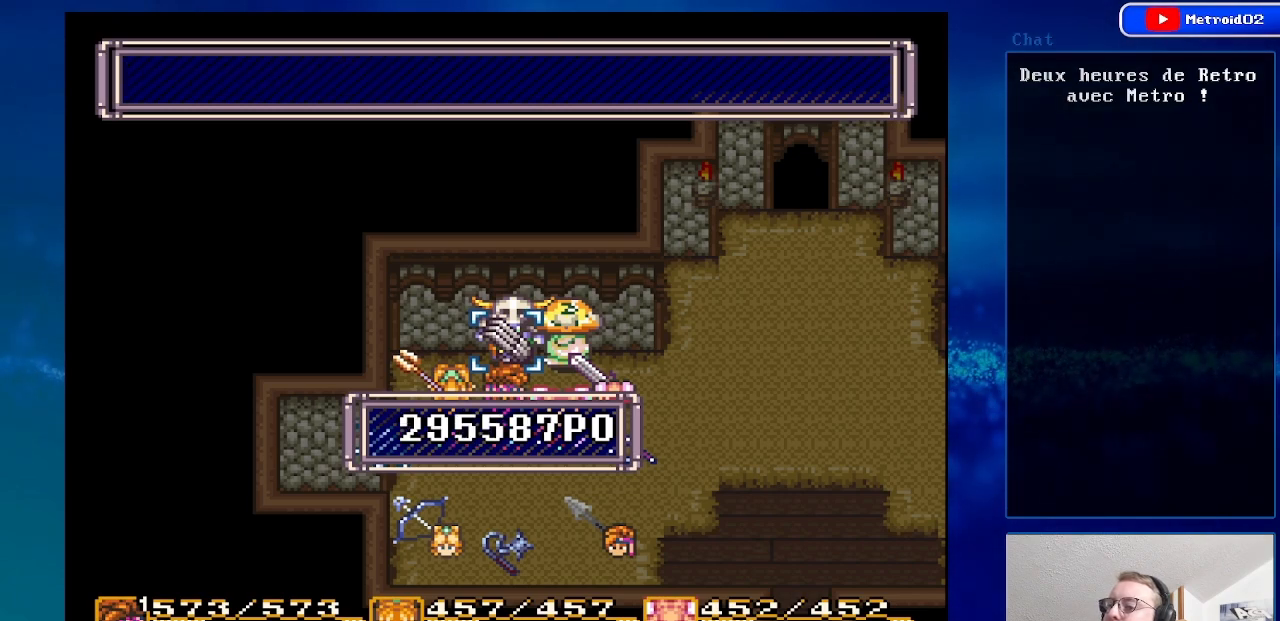
{"buttons": [], "events": [[150, "A", "down"], [233, "A", "up"], [383, "A", "down"], [500, "A", "up"]]}
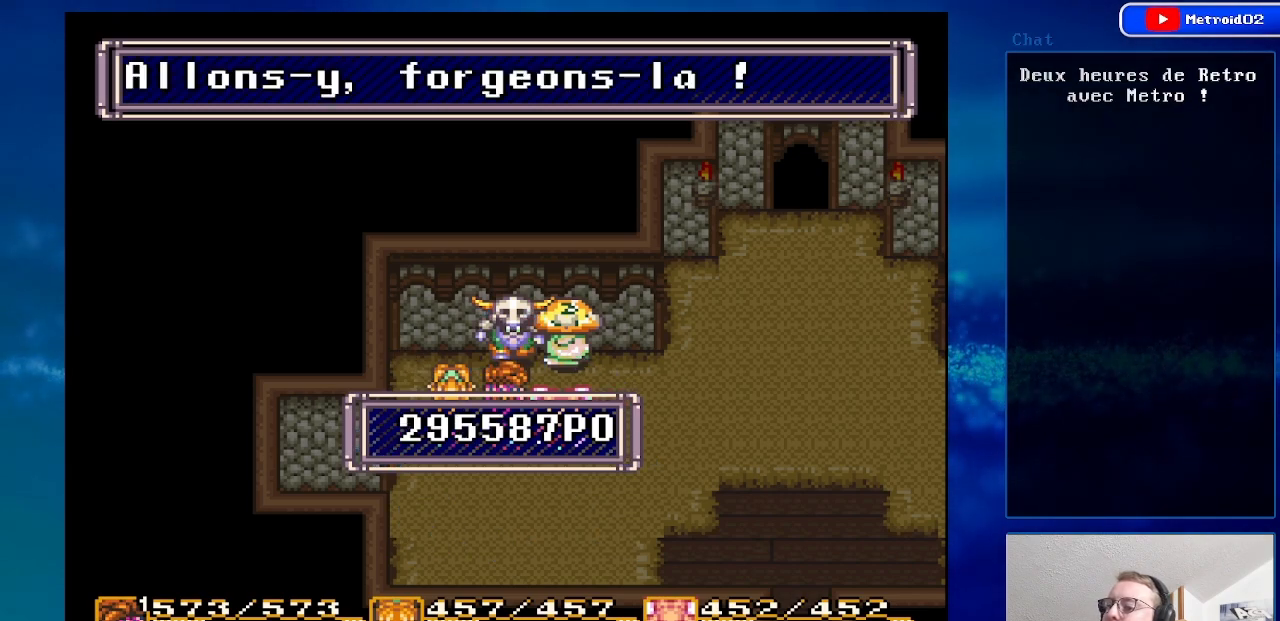
{"buttons": [], "events": [[100, "A", "down"], [200, "A", "up"]]}